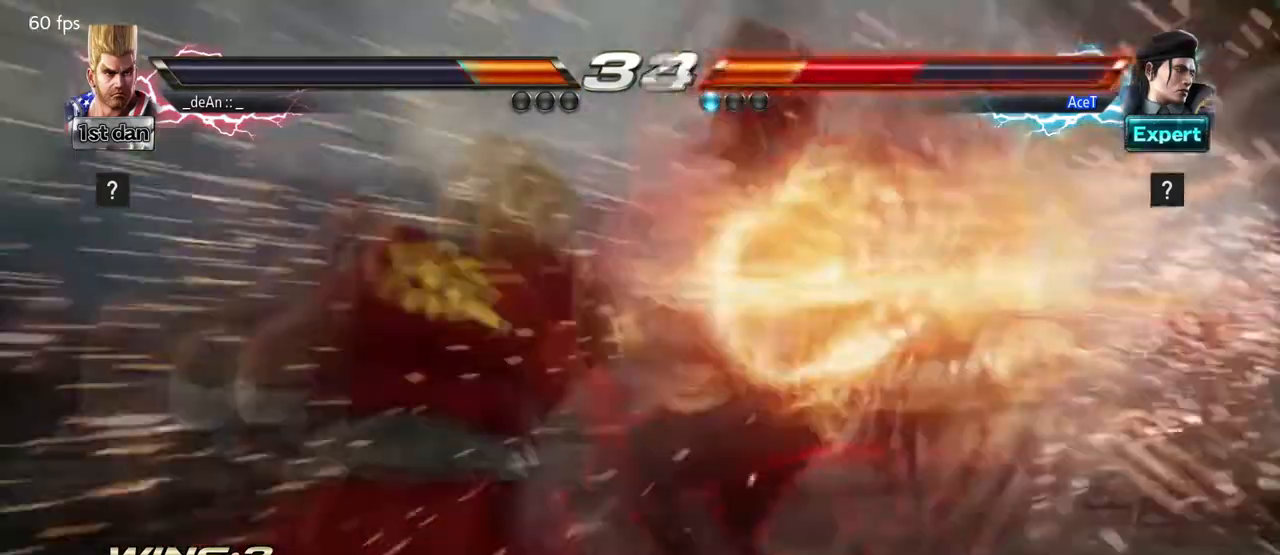
Gameplay with a controller (arcade stick); each line is a JSON object with the inputs held at the frame after it. "events" lists button and stick changes between this image and that frame as [ms after this image, input, new state], when the widget could be followed in between. Not read: L3 R3.
{"buttons": [], "left_stick": "right", "events": [[376, "left_stick", "down"], [501, "left_stick", "right"]]}
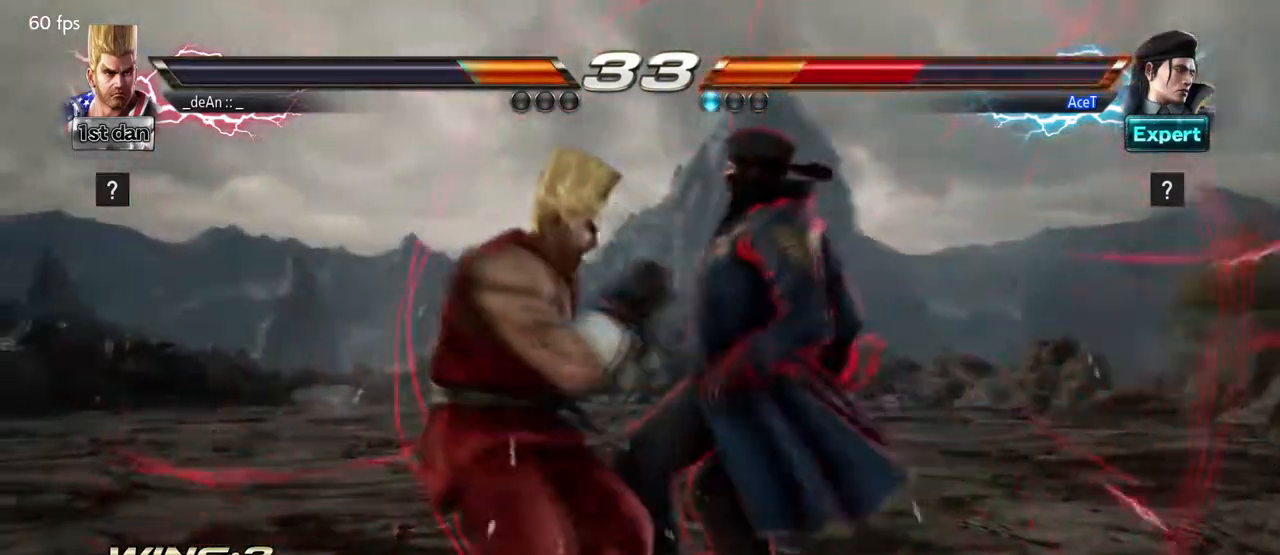
{"buttons": [], "left_stick": "center", "events": [[83, "TRIANGLE", "down"], [250, "TRIANGLE", "up"], [334, "left_stick", "center"]]}
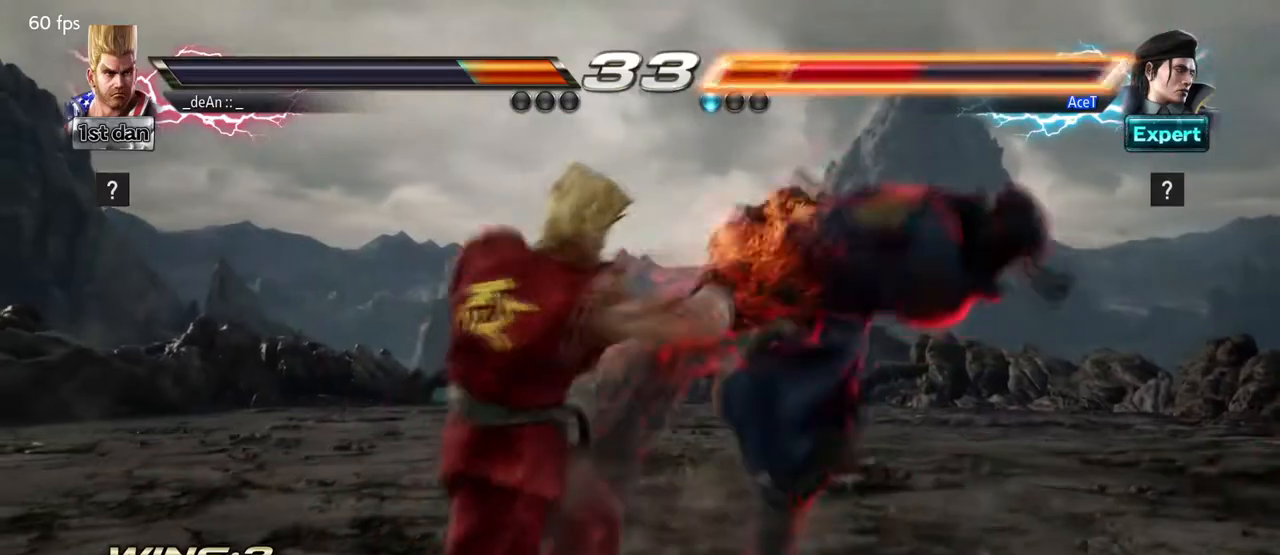
{"buttons": [], "left_stick": "left", "events": [[84, "SQUARE", "down"], [292, "SQUARE", "up"], [501, "left_stick", "left"]]}
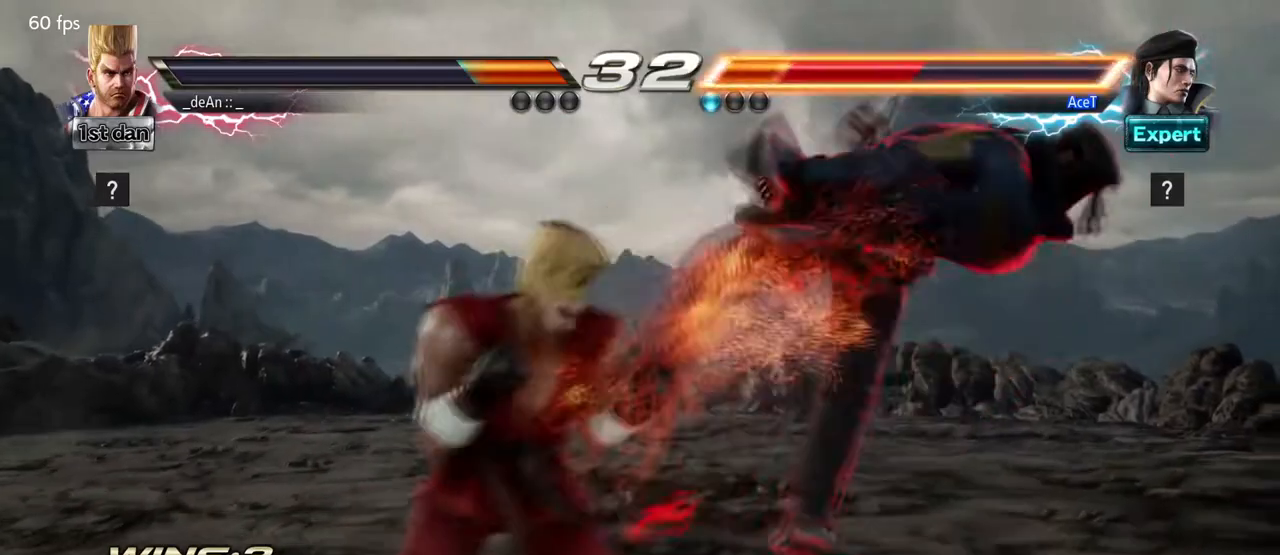
{"buttons": [], "left_stick": "center", "events": [[42, "SQUARE", "down"], [125, "TRIANGLE", "down"], [250, "SQUARE", "up"], [250, "TRIANGLE", "up"], [375, "TRIANGLE", "down"], [417, "left_stick", "center"], [500, "TRIANGLE", "up"]]}
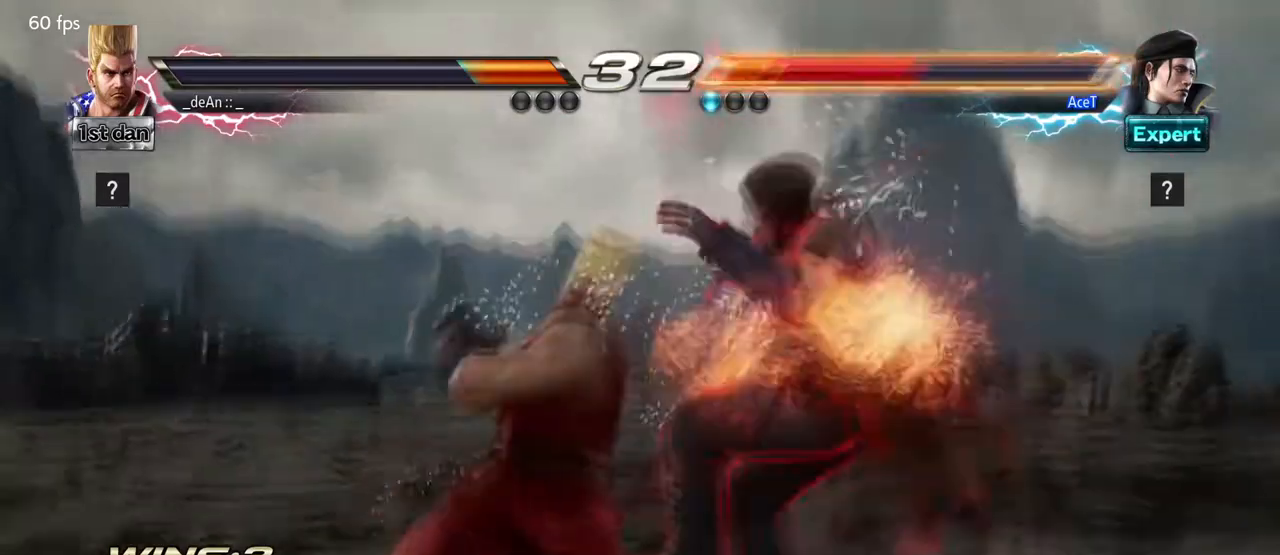
{"buttons": [], "left_stick": "center", "events": [[42, "TRIANGLE", "down"], [209, "TRIANGLE", "up"]]}
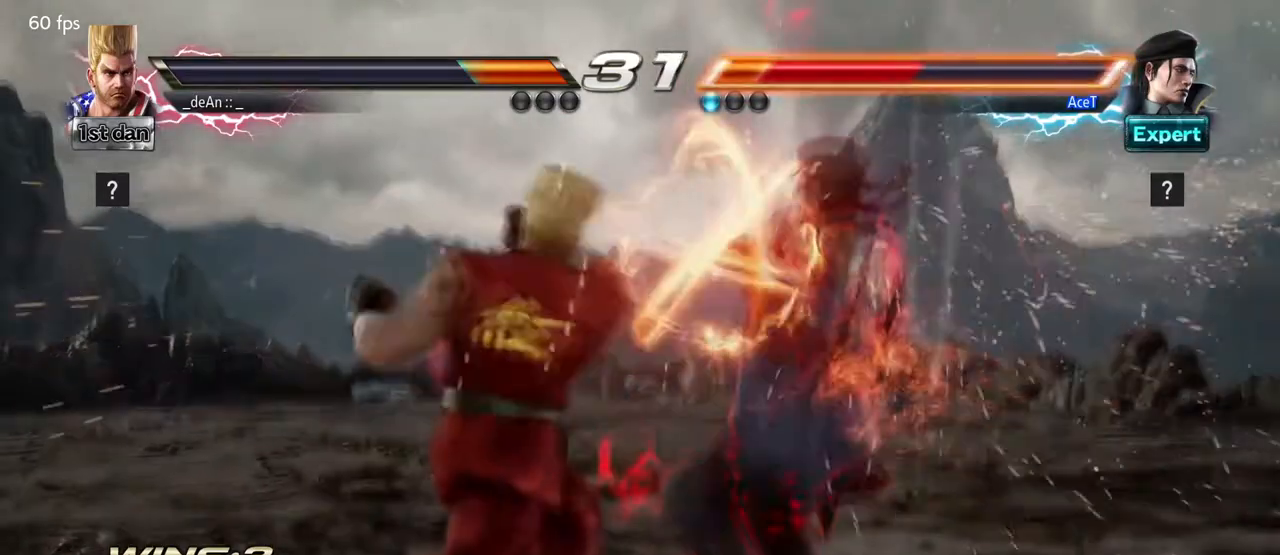
{"buttons": ["CIRCLE"], "left_stick": "down-left", "events": [[42, "left_stick", "right"], [125, "left_stick", "center"], [208, "left_stick", "right"], [375, "left_stick", "center"], [459, "CIRCLE", "down"], [459, "left_stick", "down-left"]]}
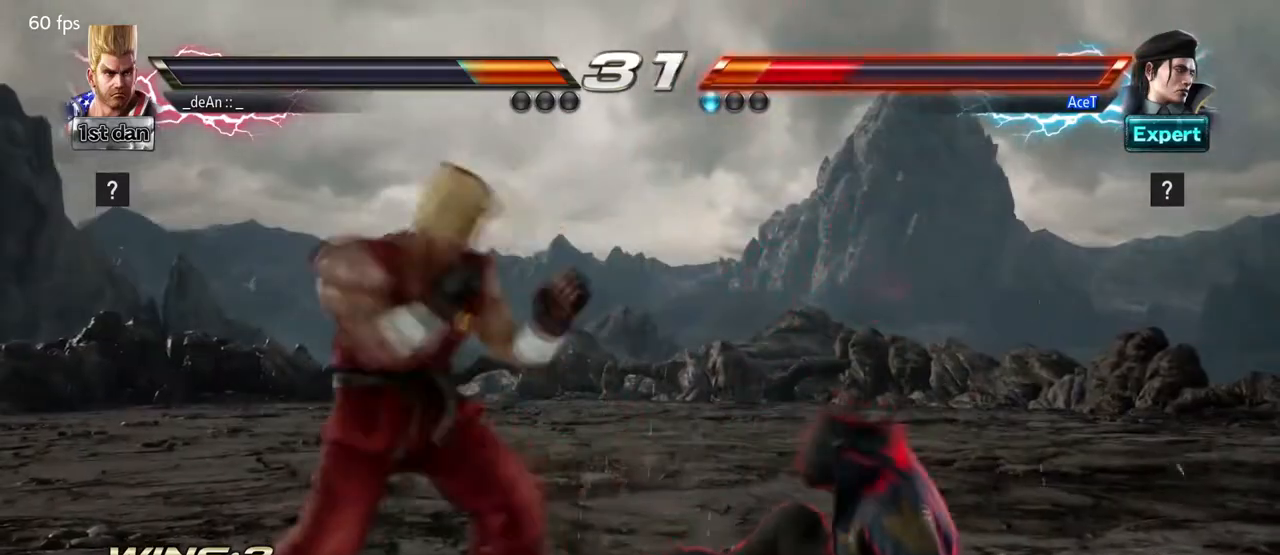
{"buttons": [], "left_stick": "left", "events": [[84, "CIRCLE", "up"], [126, "left_stick", "center"], [501, "left_stick", "left"]]}
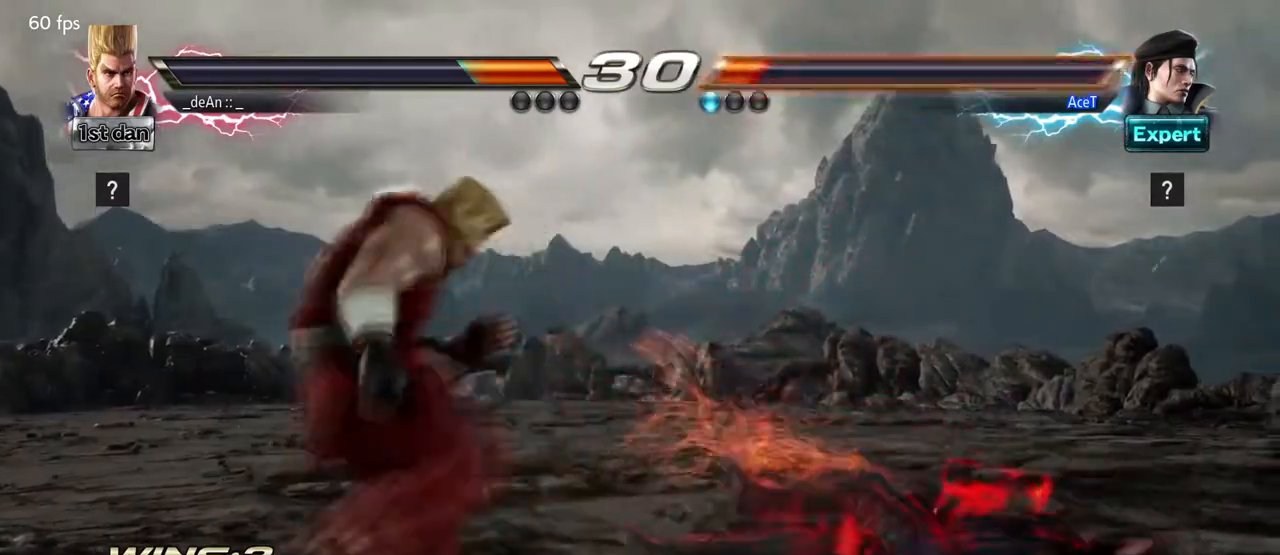
{"buttons": [], "left_stick": "right", "events": [[167, "left_stick", "center"], [334, "left_stick", "right"], [417, "left_stick", "center"], [500, "left_stick", "right"]]}
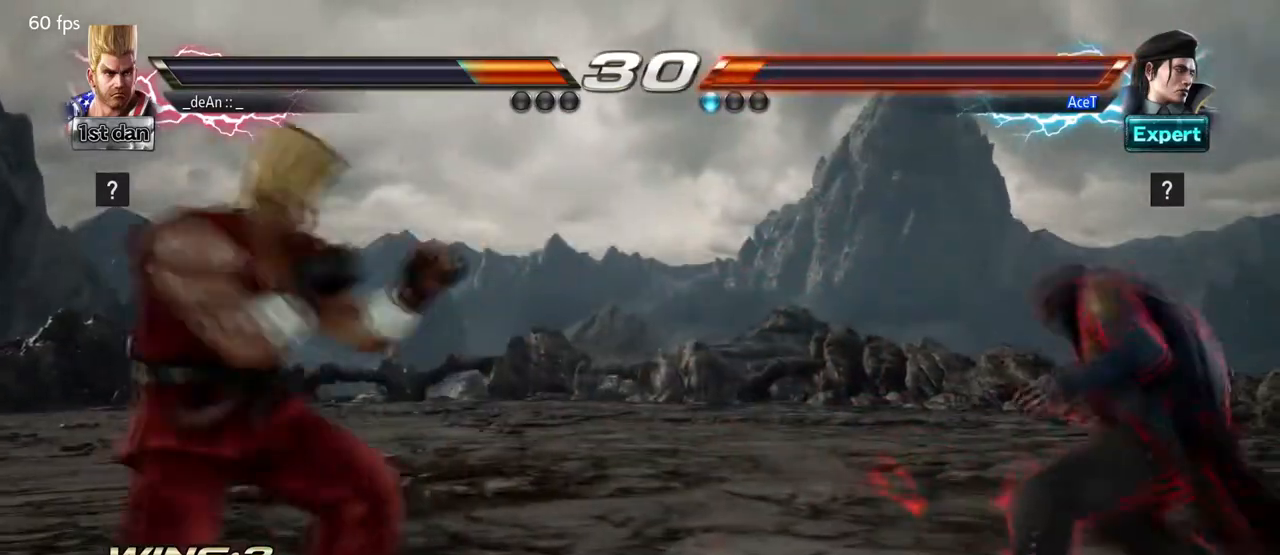
{"buttons": ["SQUARE"], "left_stick": "center", "events": [[84, "TRIANGLE", "down"], [167, "TRIANGLE", "up"], [209, "left_stick", "center"], [292, "SQUARE", "down"]]}
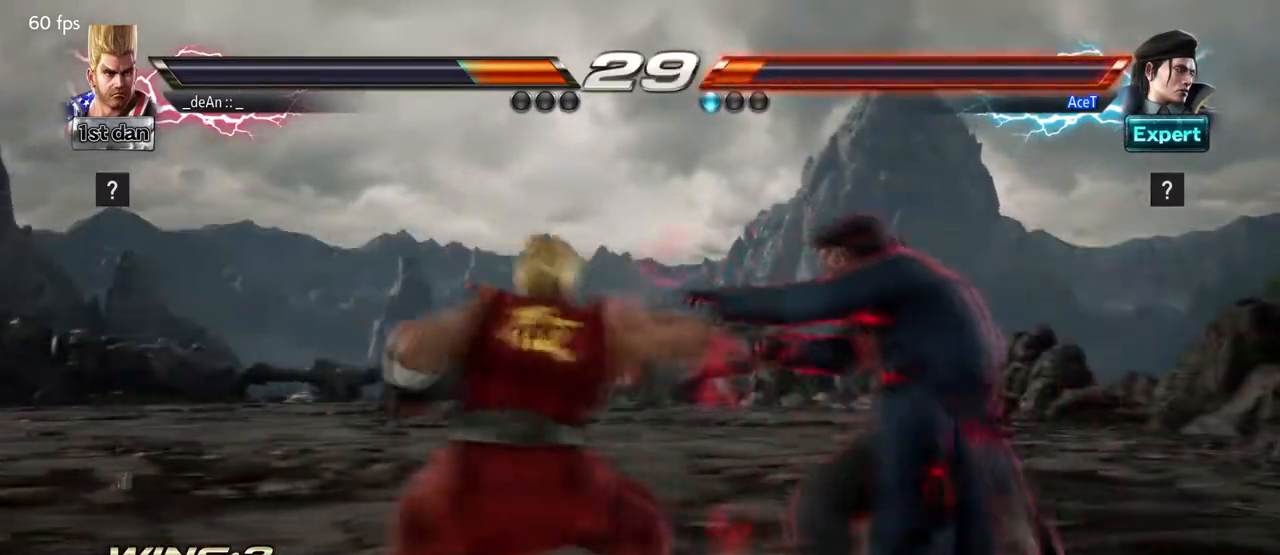
{"buttons": [], "left_stick": "left", "events": [[375, "SQUARE", "up"], [500, "left_stick", "left"]]}
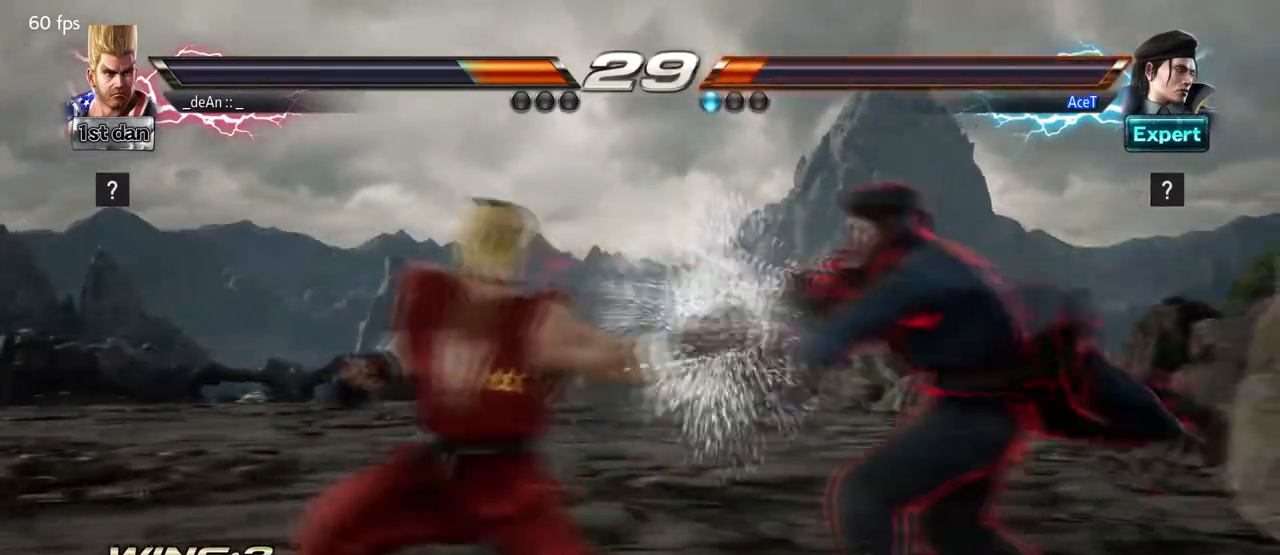
{"buttons": [], "left_stick": "left", "events": []}
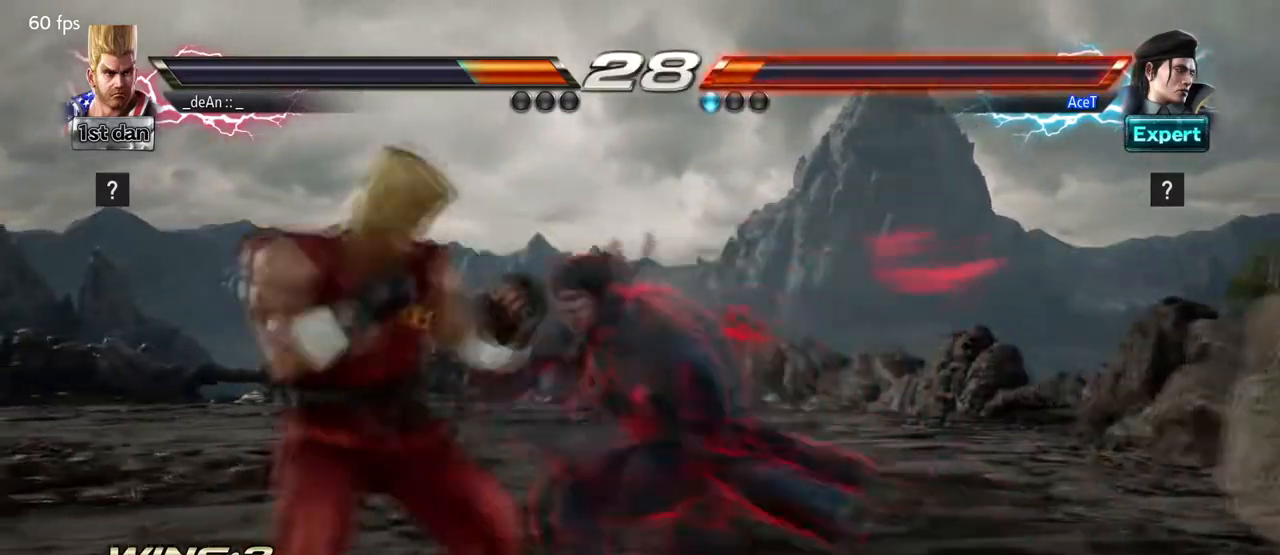
{"buttons": [], "left_stick": "left", "events": []}
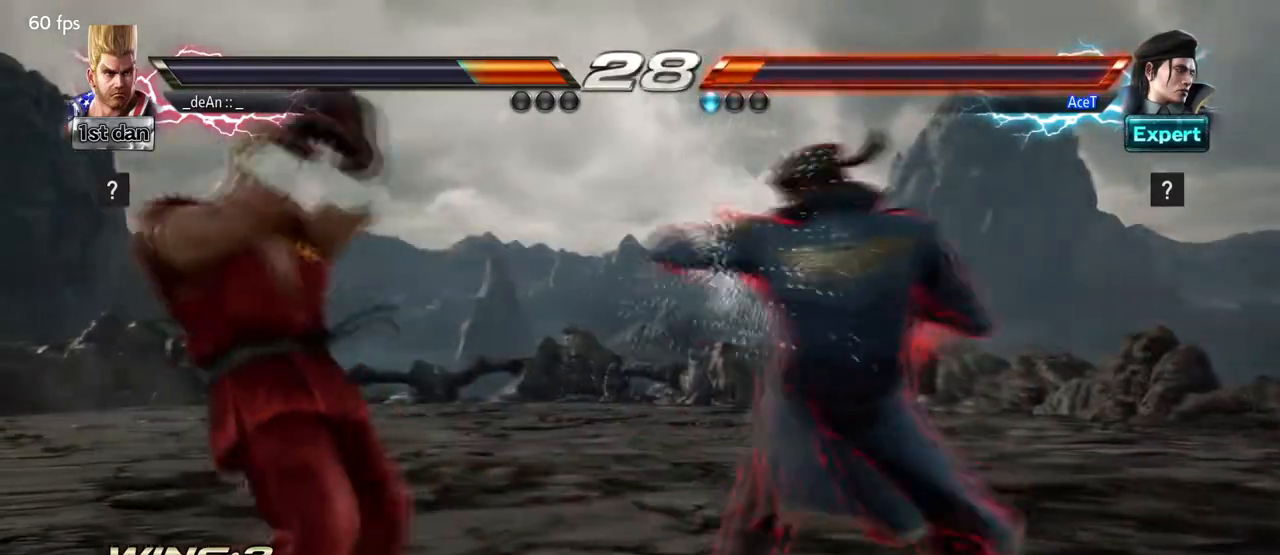
{"buttons": ["SQUARE"], "left_stick": "down", "events": [[42, "left_stick", "center"], [84, "SQUARE", "down"], [251, "SQUARE", "up"], [459, "SQUARE", "down"], [459, "left_stick", "down"]]}
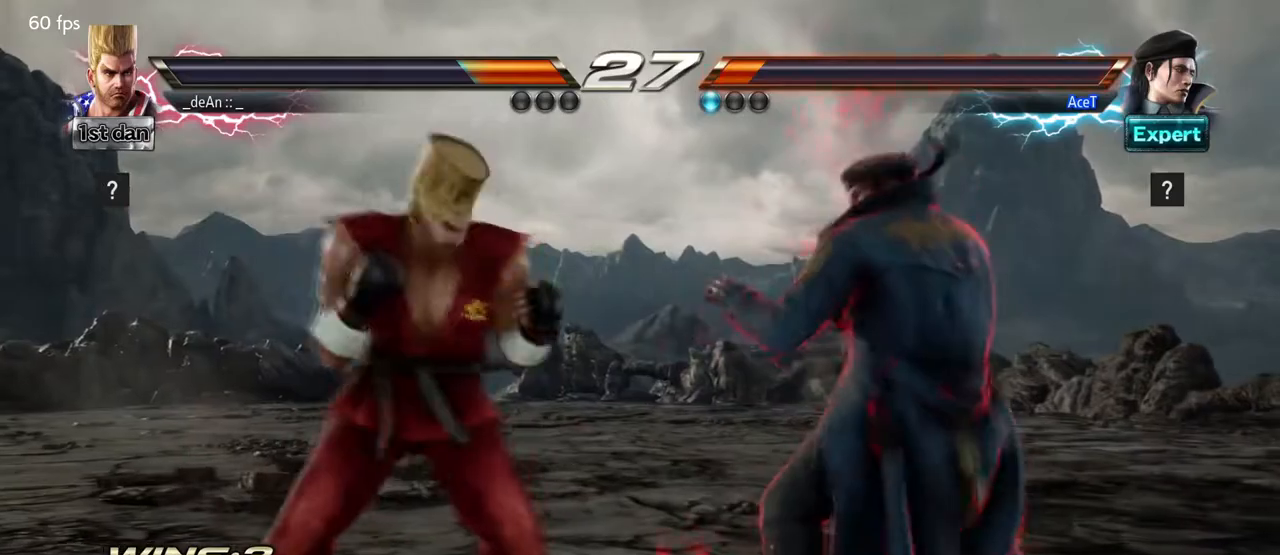
{"buttons": [], "left_stick": "center", "events": [[83, "TRIANGLE", "down"], [125, "SQUARE", "up"], [125, "left_stick", "center"], [375, "TRIANGLE", "up"], [417, "TRIANGLE", "down"], [500, "TRIANGLE", "up"]]}
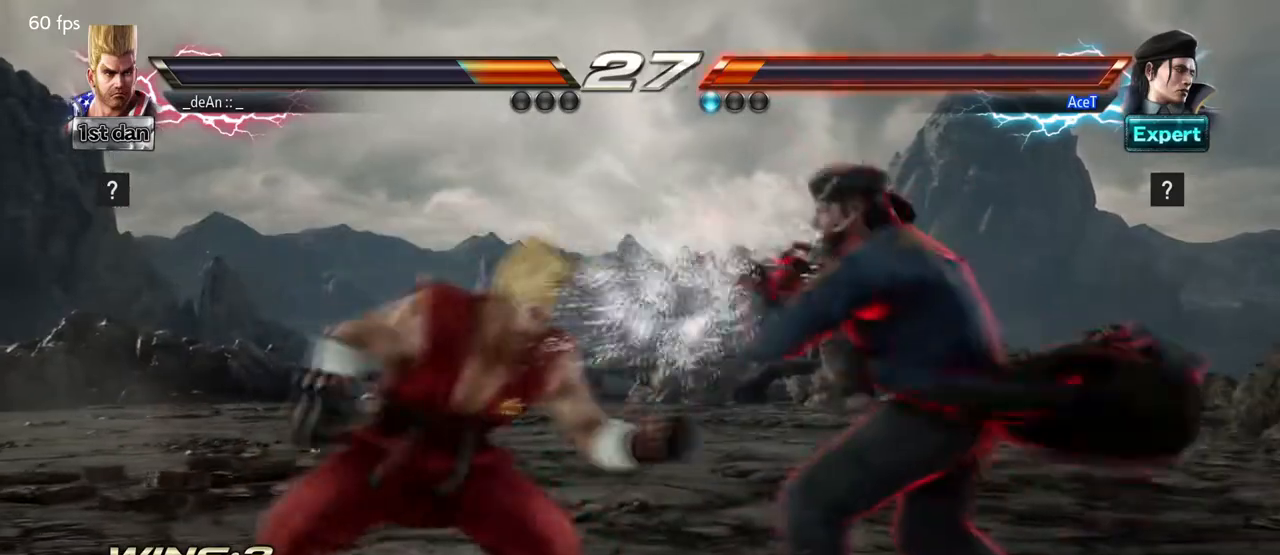
{"buttons": [], "left_stick": "center", "events": [[42, "TRIANGLE", "down"], [501, "TRIANGLE", "up"]]}
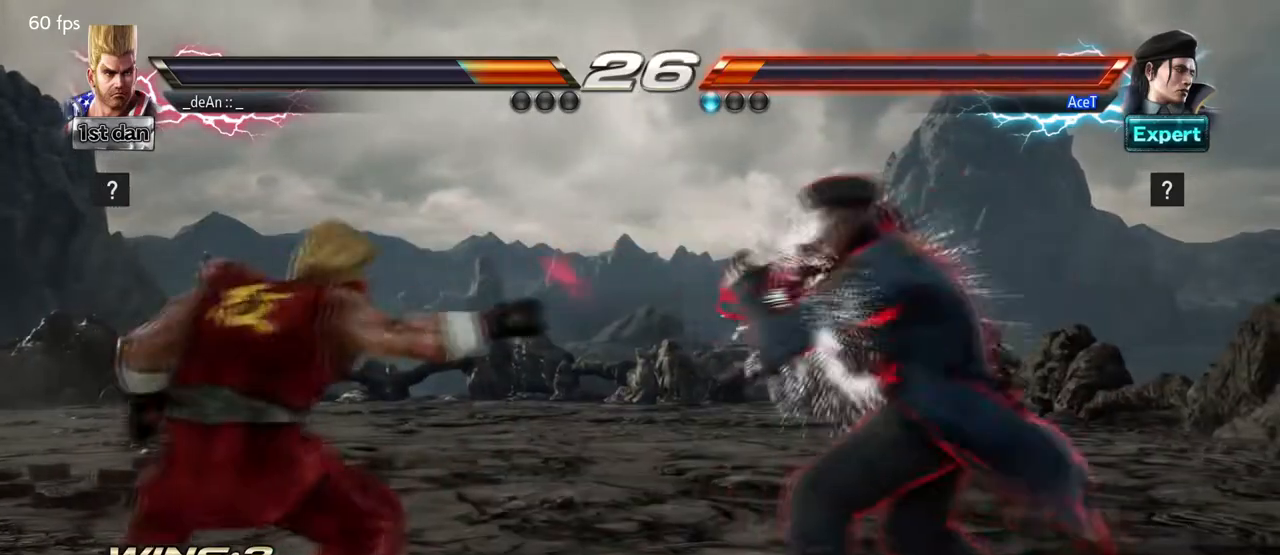
{"buttons": [], "left_stick": "left", "events": [[125, "left_stick", "left"], [250, "SQUARE", "down"], [292, "TRIANGLE", "down"], [417, "SQUARE", "up"], [417, "TRIANGLE", "up"]]}
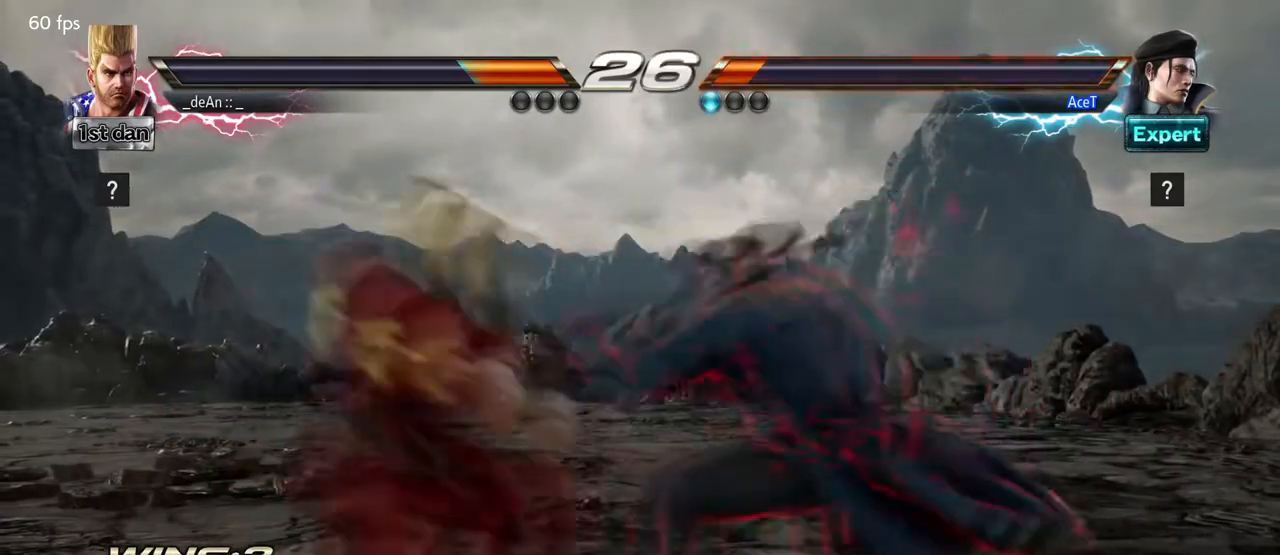
{"buttons": [], "left_stick": "left", "events": []}
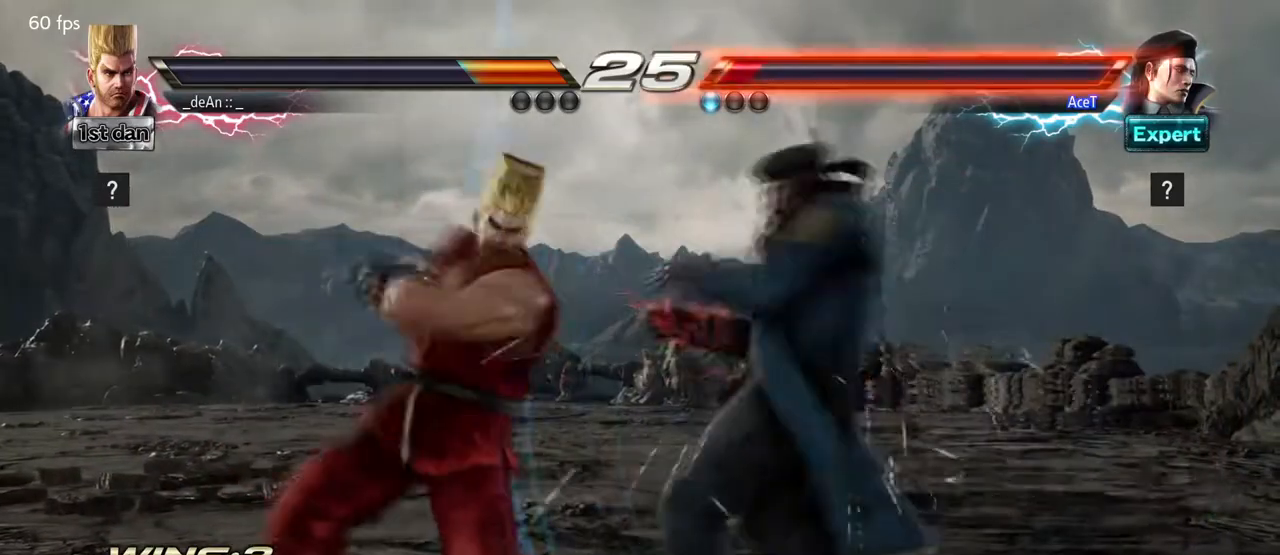
{"buttons": [], "left_stick": "left", "events": [[83, "SQUARE", "down"], [208, "TRIANGLE", "down"], [334, "SQUARE", "up"], [375, "TRIANGLE", "up"]]}
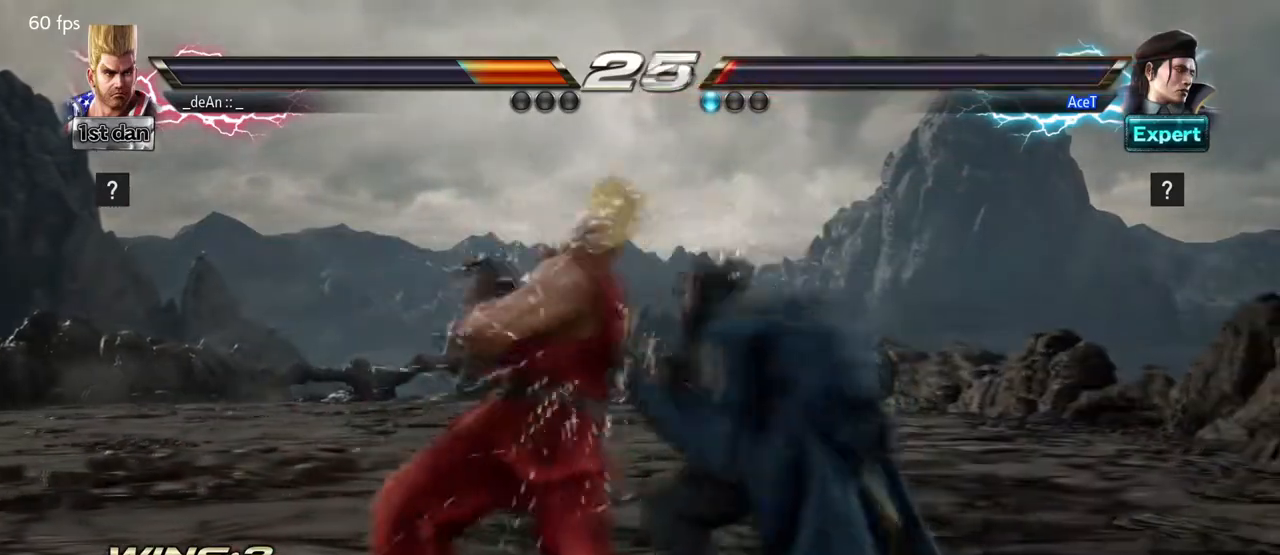
{"buttons": [], "left_stick": "center", "events": [[292, "left_stick", "center"]]}
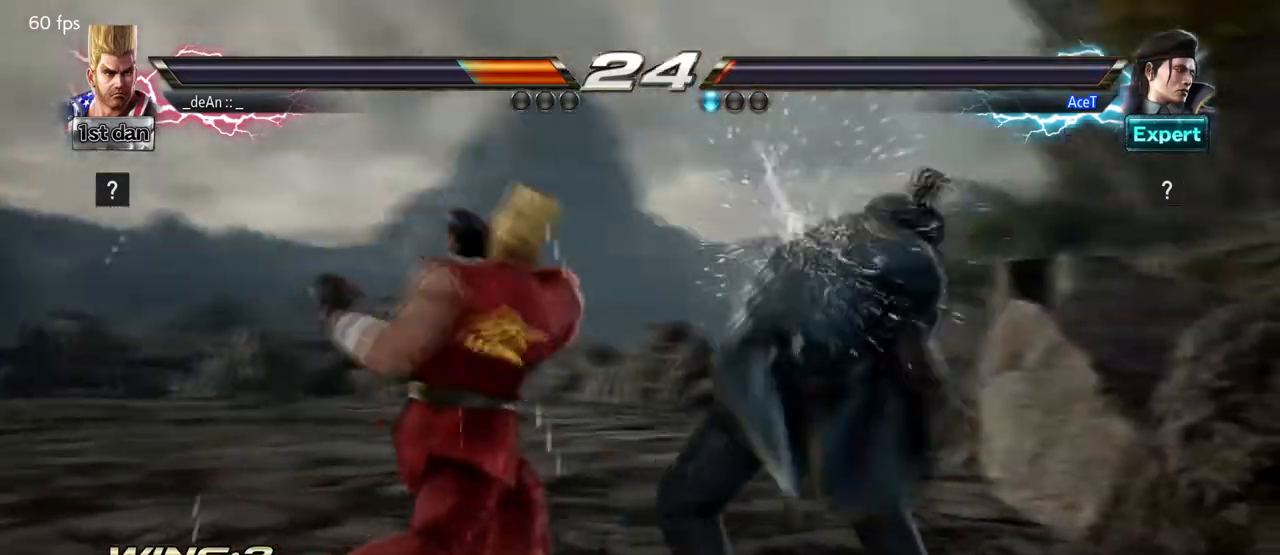
{"buttons": [], "left_stick": "center", "events": [[83, "left_stick", "down-left"], [125, "TRIANGLE", "down"], [292, "TRIANGLE", "up"], [375, "left_stick", "center"]]}
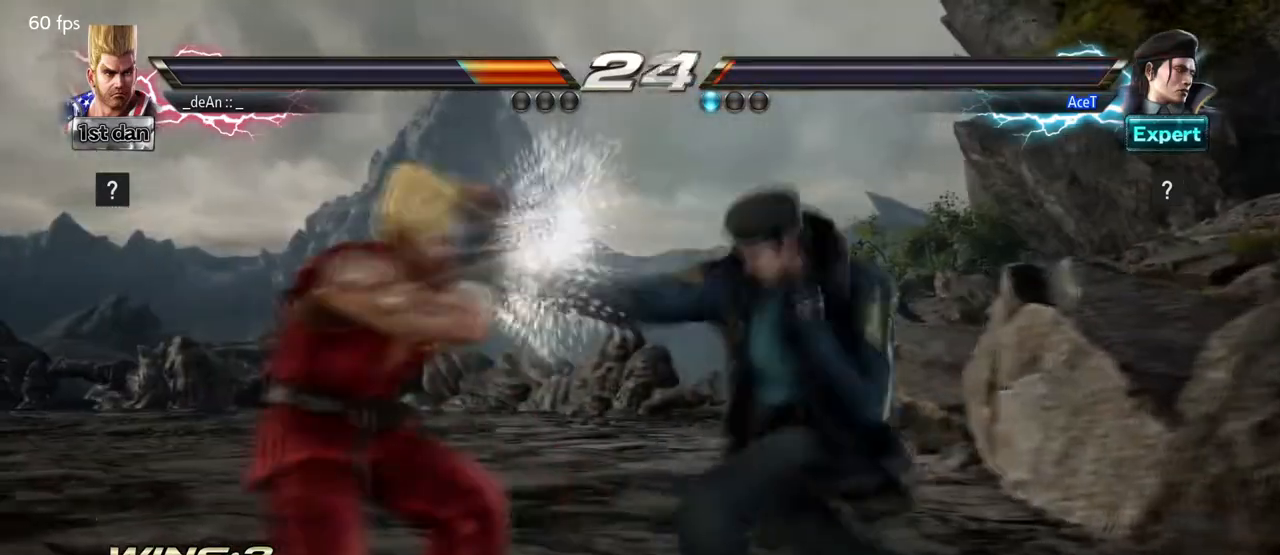
{"buttons": [], "left_stick": "left", "events": [[209, "left_stick", "left"]]}
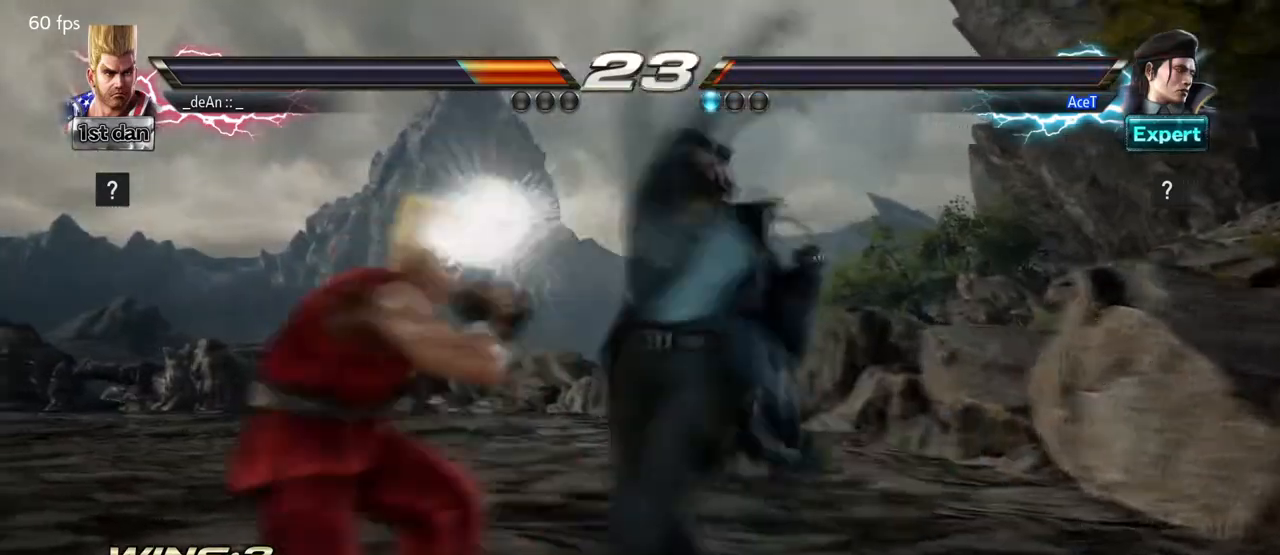
{"buttons": [], "left_stick": "center", "events": [[208, "left_stick", "center"], [250, "SQUARE", "down"], [334, "TRIANGLE", "down"], [459, "SQUARE", "up"], [500, "TRIANGLE", "up"]]}